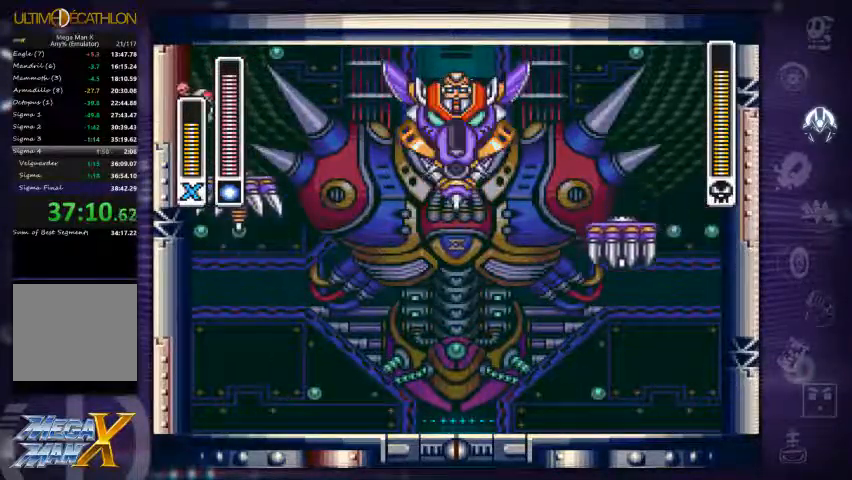
Gameplay with a controller (Xbox layout); each line is a JSON object with the inputs held at the frame after it (dt_ms = milliseconds from this image to that frame). "events" lists button and stick changes between this image and that frame as [ms after this image, input, new state], when the widget could be followed in between. Not read: L3 R3.
{"dt_ms": 500, "buttons": [], "left_stick": "left", "right_stick": "center"}
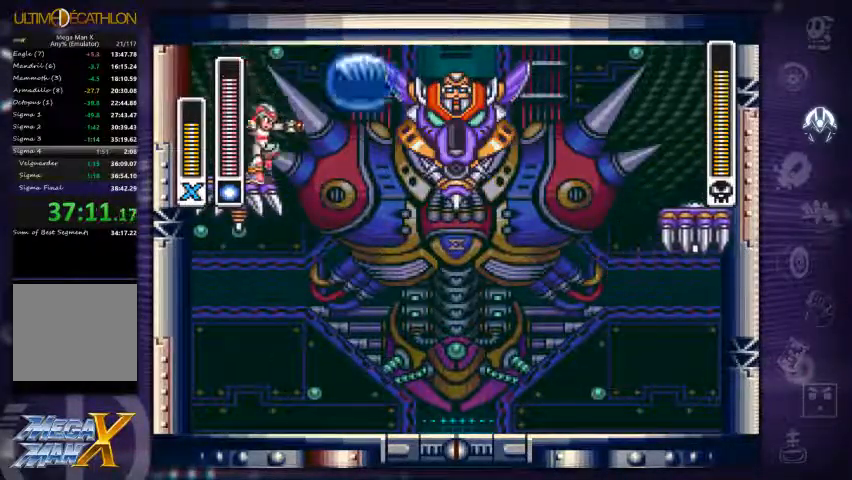
{"dt_ms": 500, "buttons": ["DPAD_LEFT"], "left_stick": "center", "right_stick": "center", "events": [[67, "left_stick", "center"], [333, "DPAD_LEFT", "down"]]}
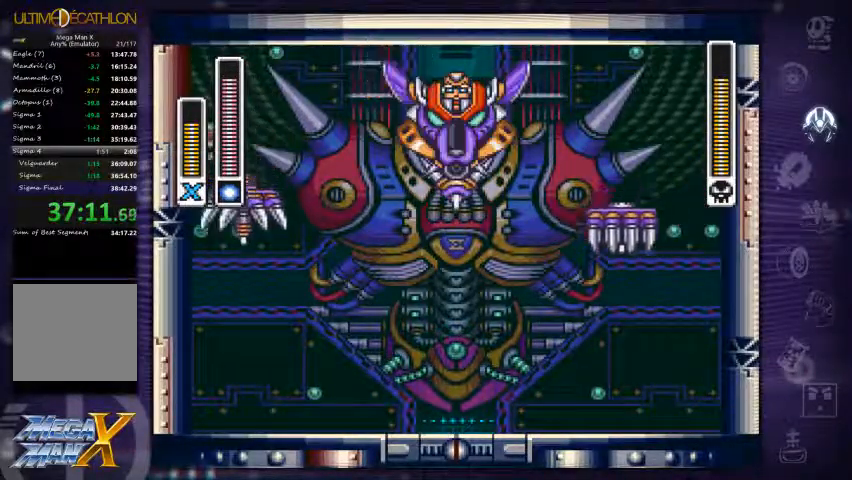
{"dt_ms": 500, "buttons": ["DPAD_LEFT"], "left_stick": "center", "right_stick": "center", "events": [[67, "A", "down"], [300, "A", "up"]]}
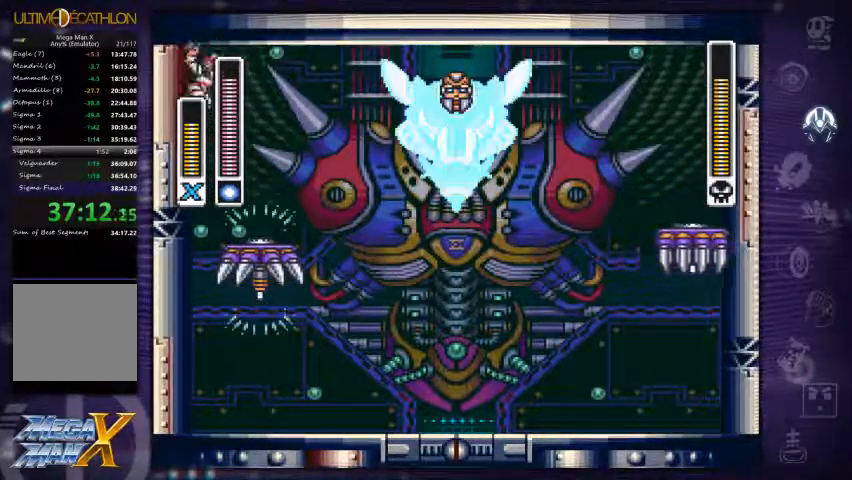
{"dt_ms": 500, "buttons": [], "left_stick": "center", "right_stick": "up-right", "events": [[100, "A", "down"], [233, "DPAD_LEFT", "up"], [300, "DPAD_RIGHT", "down"], [333, "X", "down"], [367, "A", "up"], [400, "DPAD_RIGHT", "up"], [433, "X", "up"], [433, "right_stick", "up-right"]]}
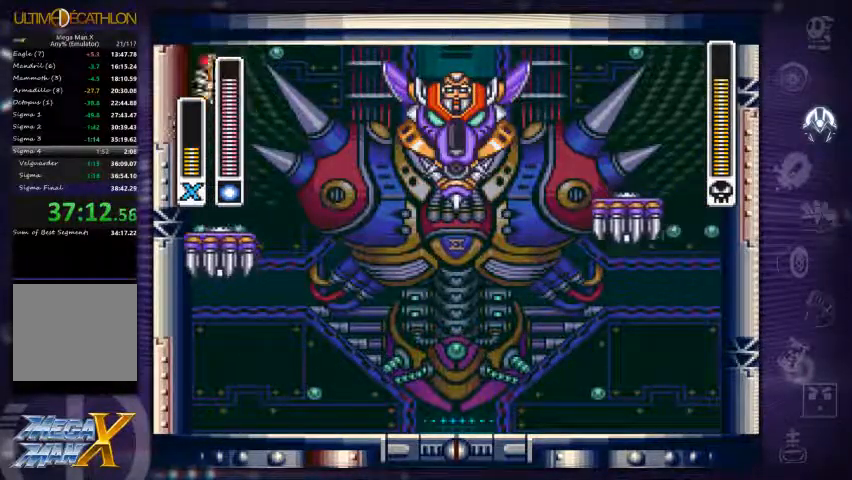
{"dt_ms": 500, "buttons": [], "left_stick": "center", "right_stick": "center", "events": [[33, "DPAD_LEFT", "down"], [133, "DPAD_LEFT", "up"], [167, "right_stick", "center"], [367, "DPAD_RIGHT", "down"], [400, "DPAD_RIGHT", "up"]]}
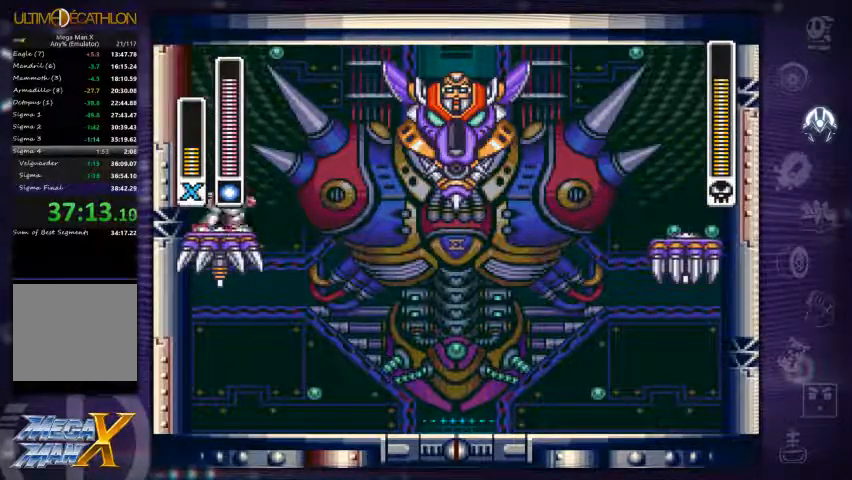
{"dt_ms": 500, "buttons": [], "left_stick": "center", "right_stick": "center", "events": [[67, "A", "down"], [267, "DPAD_RIGHT", "down"], [300, "X", "down"], [333, "A", "up"], [367, "DPAD_RIGHT", "up"], [400, "X", "up"]]}
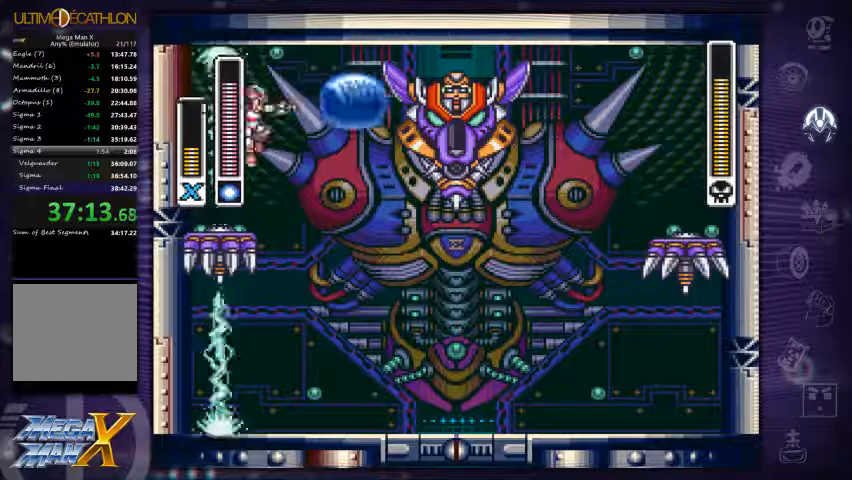
{"dt_ms": 500, "buttons": ["DPAD_RIGHT"], "left_stick": "center", "right_stick": "center", "events": [[67, "DPAD_LEFT", "down"], [167, "DPAD_LEFT", "up"], [500, "DPAD_RIGHT", "down"]]}
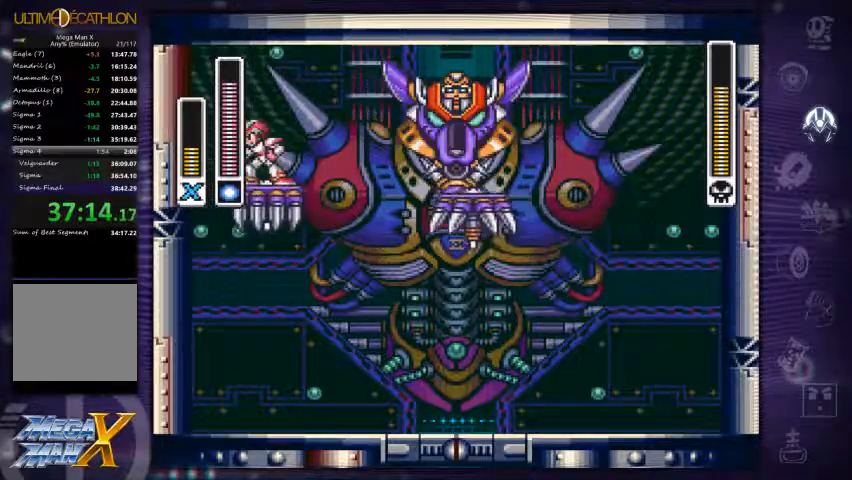
{"dt_ms": 500, "buttons": ["A", "X"], "left_stick": "center", "right_stick": "center", "events": [[67, "DPAD_RIGHT", "up"], [200, "A", "down"], [500, "X", "down"]]}
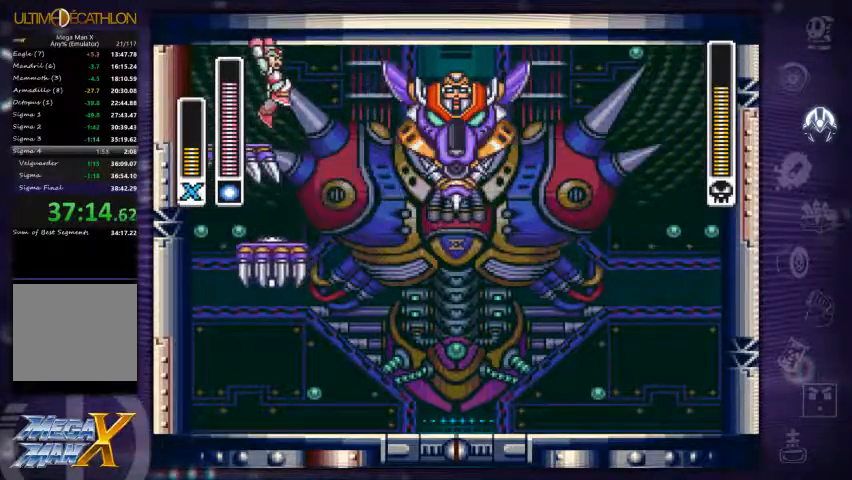
{"dt_ms": 500, "buttons": ["A", "DPAD_LEFT"], "left_stick": "center", "right_stick": "center", "events": [[34, "A", "up"], [134, "X", "up"], [167, "DPAD_LEFT", "down"], [267, "DPAD_LEFT", "up"], [334, "DPAD_LEFT", "down"], [467, "A", "down"]]}
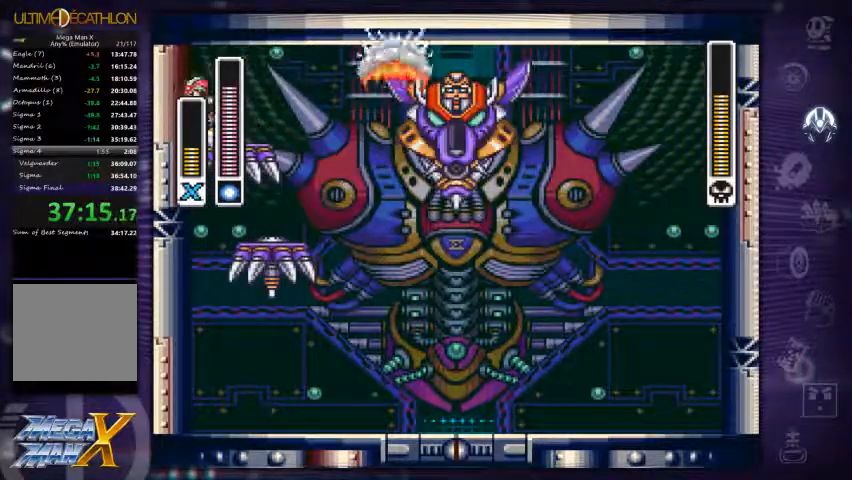
{"dt_ms": 500, "buttons": ["A", "DPAD_RIGHT"], "left_stick": "center", "right_stick": "center", "events": [[334, "A", "up"], [367, "A", "down"], [434, "DPAD_LEFT", "up"], [500, "DPAD_RIGHT", "down"]]}
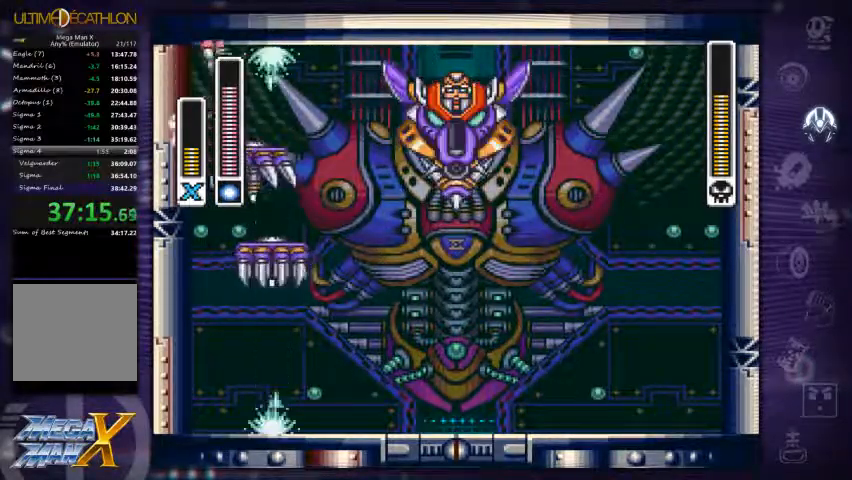
{"dt_ms": 500, "buttons": ["DPAD_LEFT"], "left_stick": "center", "right_stick": "center", "events": [[67, "X", "down"], [100, "A", "up"], [100, "DPAD_RIGHT", "up"], [167, "X", "up"], [367, "DPAD_LEFT", "down"]]}
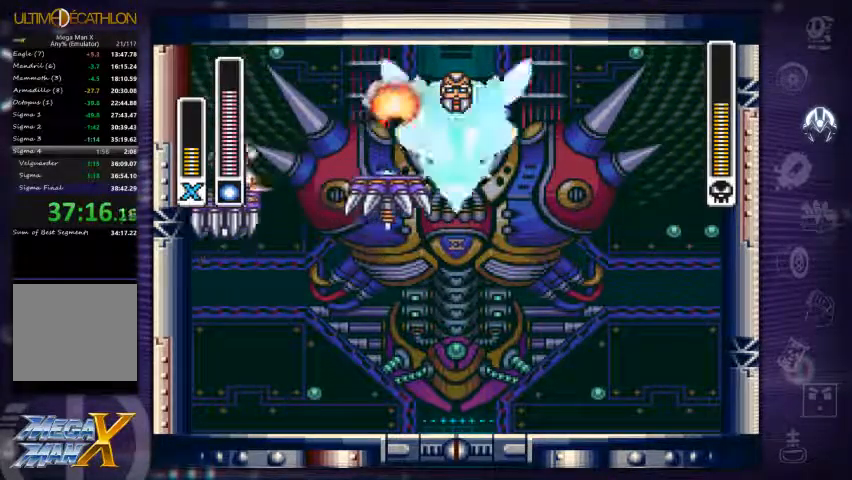
{"dt_ms": 500, "buttons": ["A"], "left_stick": "right", "right_stick": "center", "events": [[100, "DPAD_LEFT", "up"], [200, "DPAD_RIGHT", "down"], [200, "left_stick", "right"], [234, "DPAD_RIGHT", "up"], [434, "A", "down"]]}
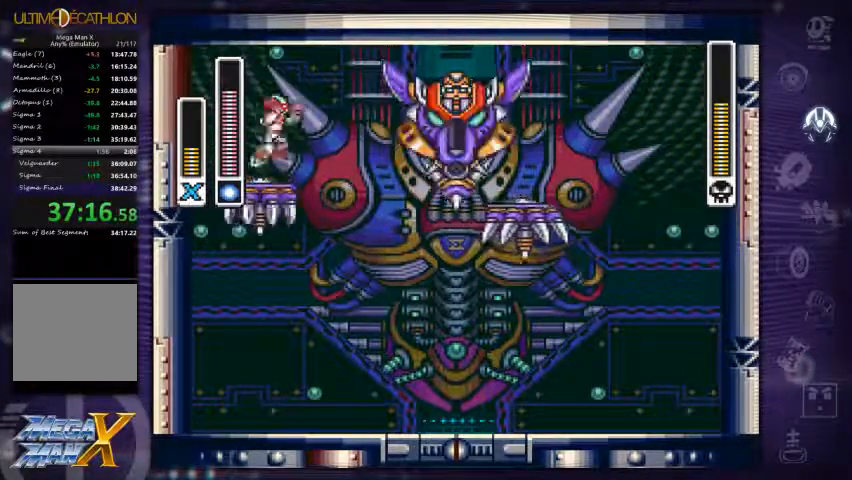
{"dt_ms": 500, "buttons": ["DPAD_LEFT"], "left_stick": "center", "right_stick": "center"}
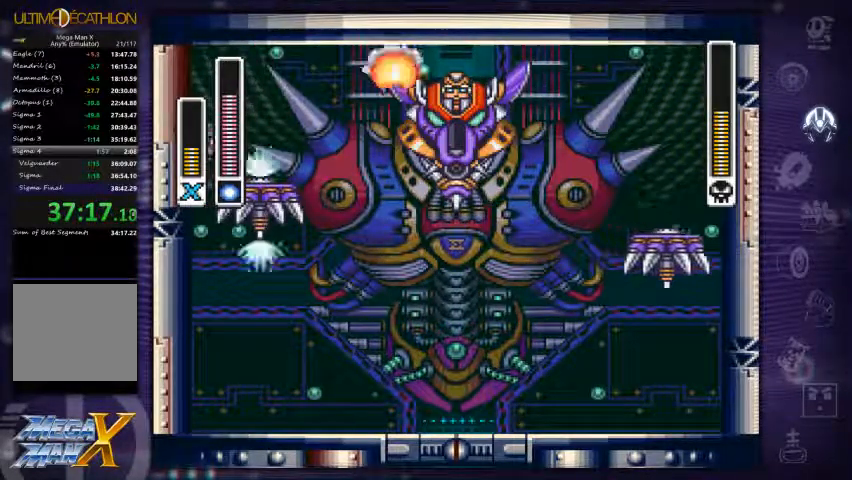
{"dt_ms": 500, "buttons": ["DPAD_LEFT"], "left_stick": "center", "right_stick": "center", "events": [[67, "A", "down"], [367, "A", "up"], [367, "left_stick", "right"], [467, "left_stick", "center"]]}
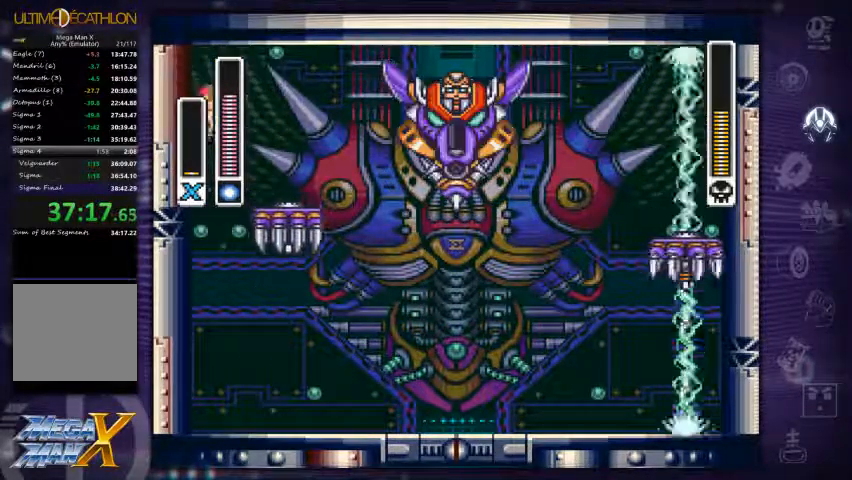
{"dt_ms": 500, "buttons": ["X"], "left_stick": "center", "right_stick": "center", "events": [[134, "A", "down"], [267, "DPAD_LEFT", "up"], [300, "DPAD_RIGHT", "down"], [400, "DPAD_RIGHT", "up"], [400, "X", "down"], [467, "A", "up"]]}
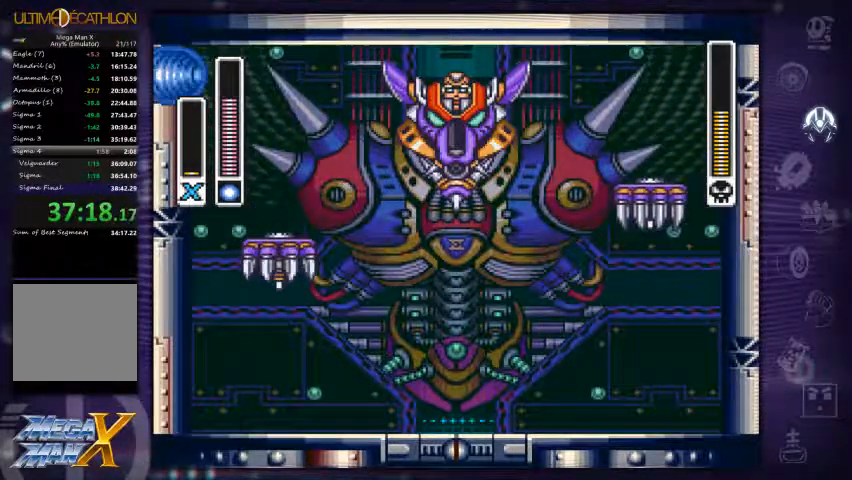
{"dt_ms": 500, "buttons": [], "left_stick": "center", "right_stick": "center", "events": [[34, "X", "up"], [100, "DPAD_RIGHT", "down"], [234, "DPAD_RIGHT", "up"], [267, "START", "down"], [400, "START", "up"]]}
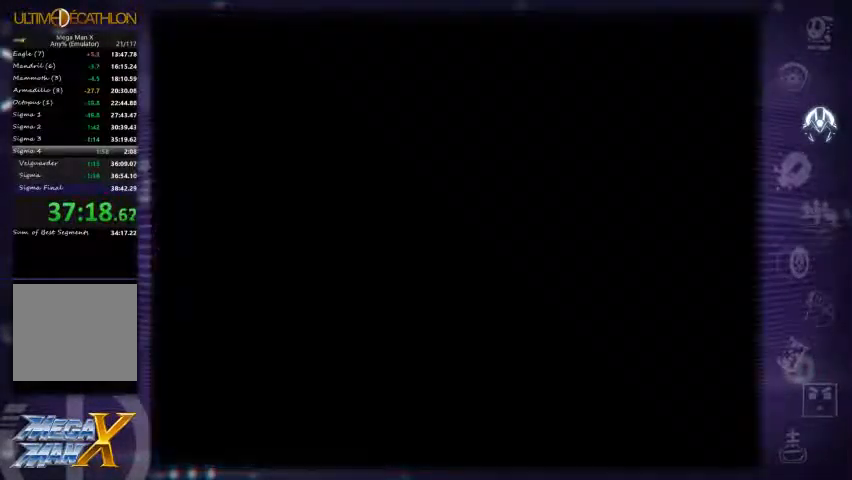
{"dt_ms": 533, "buttons": ["DPAD_DOWN"], "left_stick": "center", "right_stick": "center", "events": [[300, "left_stick", "right"], [366, "DPAD_DOWN", "down"], [400, "left_stick", "center"], [433, "DPAD_DOWN", "up"], [533, "DPAD_DOWN", "down"]]}
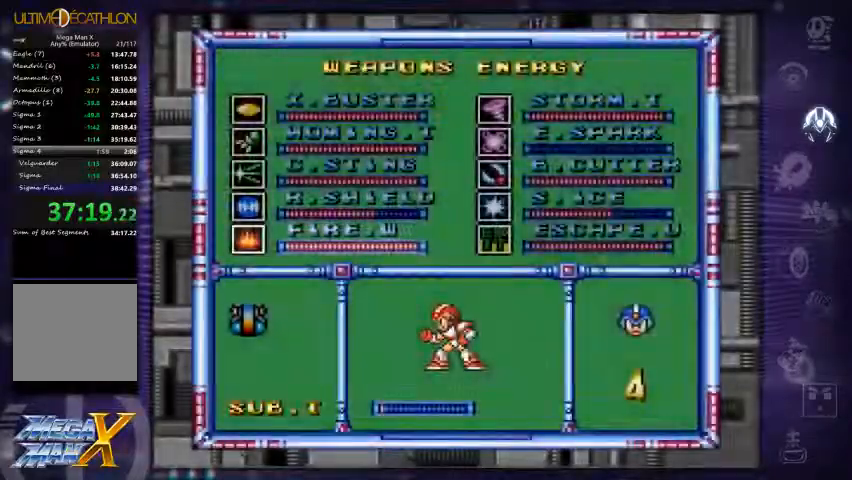
{"dt_ms": 500, "buttons": ["L2"], "left_stick": "center", "right_stick": "center", "events": [[33, "DPAD_DOWN", "up"], [167, "X", "down"], [233, "X", "up"], [500, "L2", "down"]]}
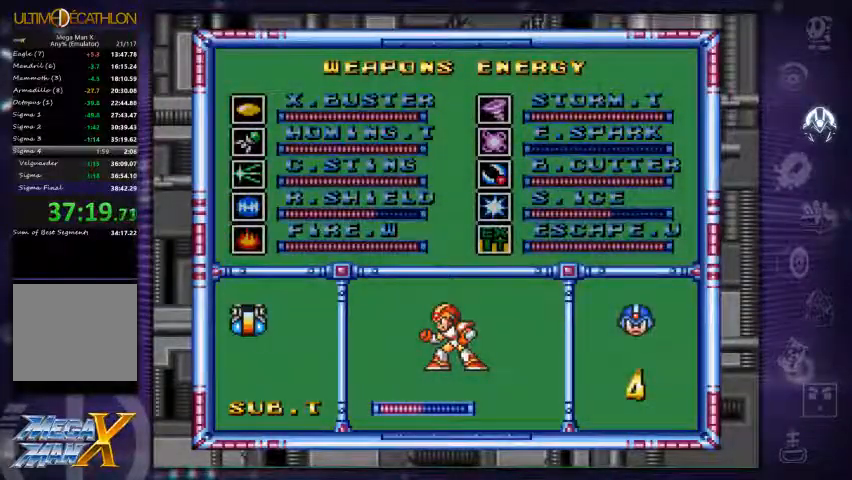
{"dt_ms": 500, "buttons": ["L2"], "left_stick": "center", "right_stick": "center", "events": []}
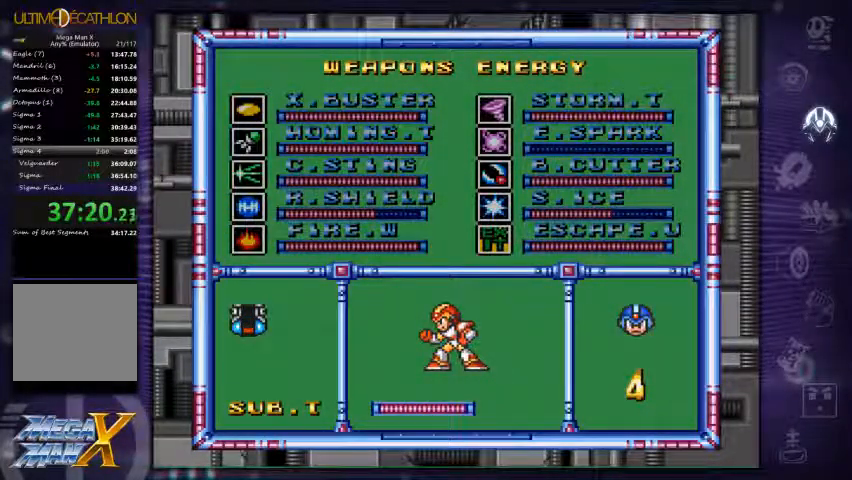
{"dt_ms": 1000, "buttons": [], "left_stick": "center", "right_stick": "center"}
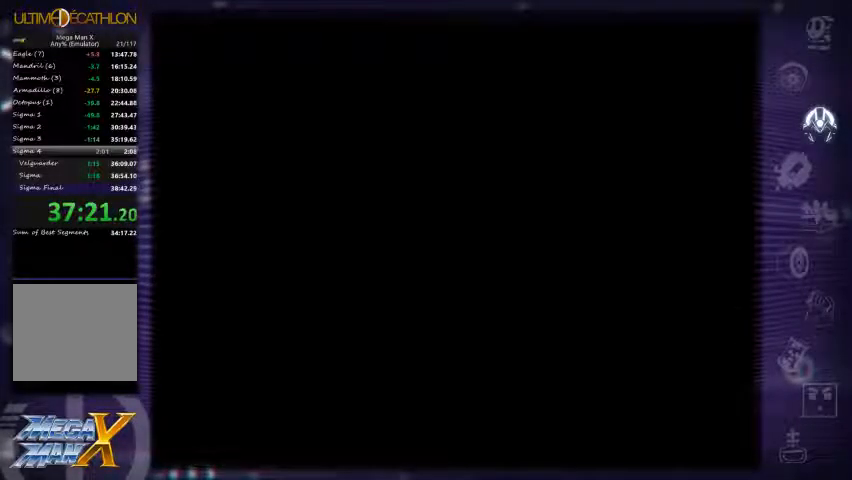
{"dt_ms": 500, "buttons": ["A", "DPAD_LEFT"], "left_stick": "center", "right_stick": "center", "events": [[333, "DPAD_LEFT", "down"], [433, "A", "down"]]}
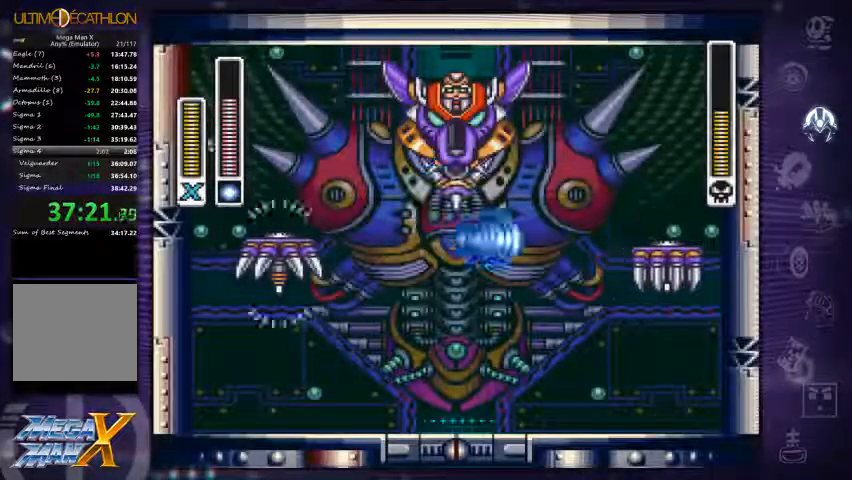
{"dt_ms": 500, "buttons": ["A", "DPAD_LEFT"], "left_stick": "center", "right_stick": "center", "events": [[233, "A", "up"], [500, "A", "down"]]}
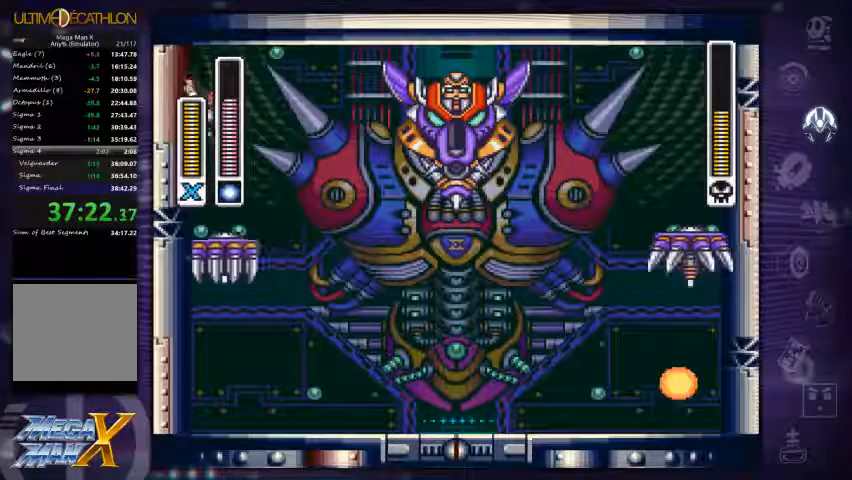
{"dt_ms": 500, "buttons": [], "left_stick": "center", "right_stick": "center", "events": [[67, "DPAD_LEFT", "up"], [100, "DPAD_RIGHT", "down"], [200, "X", "down"], [233, "A", "up"], [233, "DPAD_RIGHT", "up"], [300, "X", "up"]]}
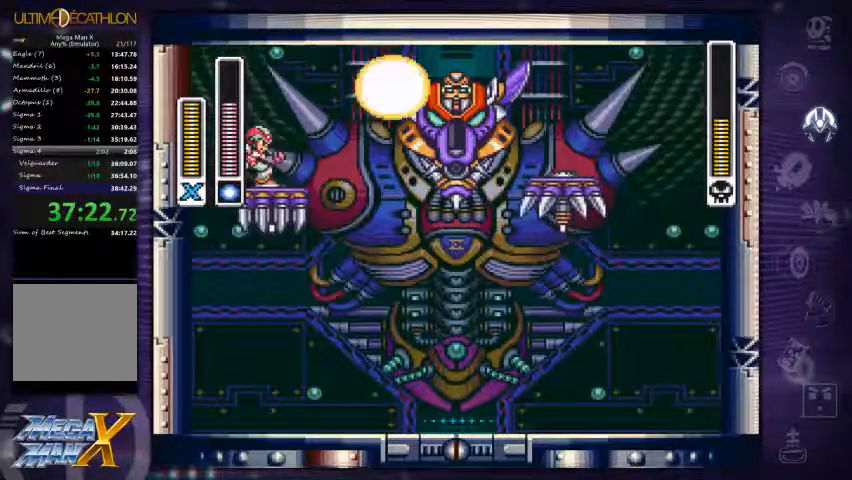
{"dt_ms": 500, "buttons": [], "left_stick": "center", "right_stick": "center", "events": []}
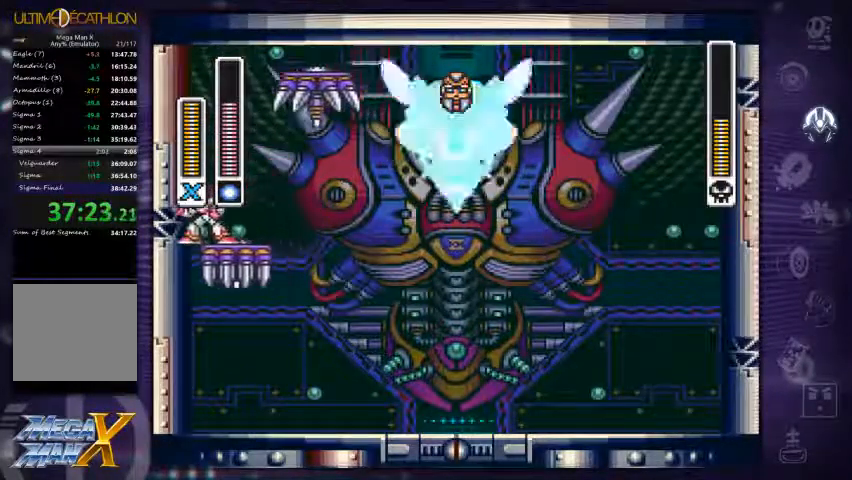
{"dt_ms": 500, "buttons": [], "left_stick": "center", "right_stick": "center", "events": [[400, "DPAD_RIGHT", "down"], [467, "DPAD_RIGHT", "up"]]}
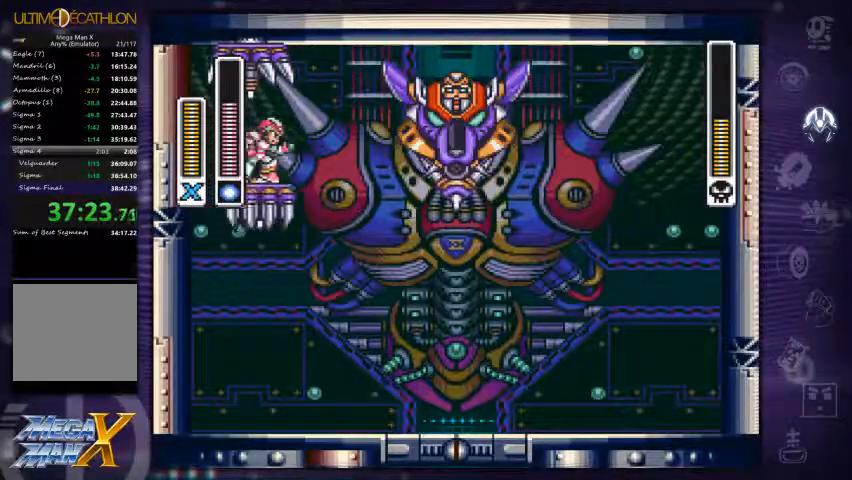
{"dt_ms": 467, "buttons": [], "left_stick": "center", "right_stick": "center", "events": []}
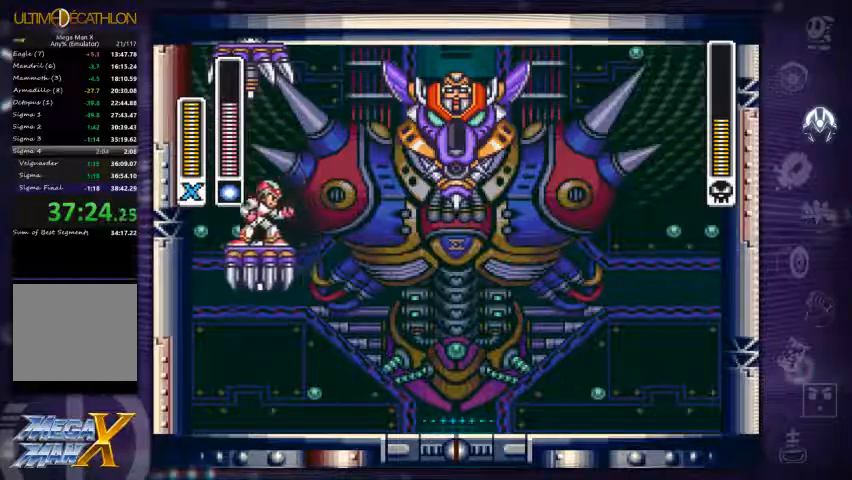
{"dt_ms": 500, "buttons": ["A", "DPAD_RIGHT"], "left_stick": "center", "right_stick": "center", "events": [[67, "left_stick", "right"], [300, "A", "down"], [367, "left_stick", "center"], [500, "DPAD_RIGHT", "down"]]}
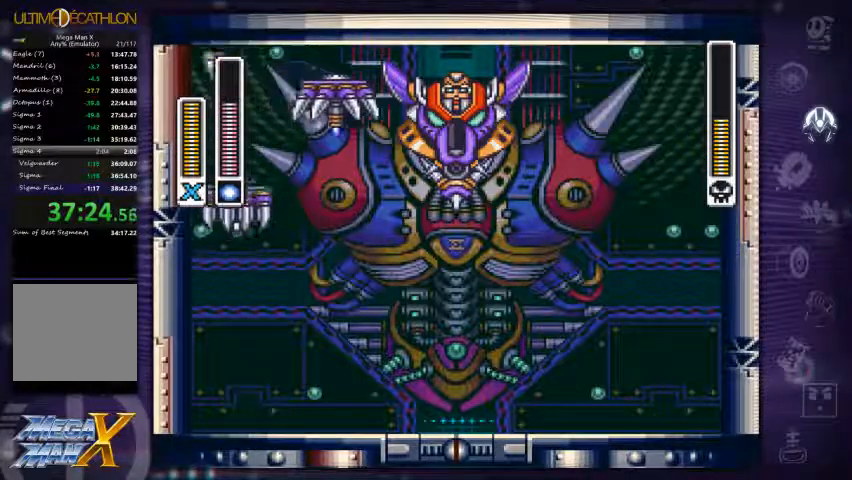
{"dt_ms": 500, "buttons": [], "left_stick": "center", "right_stick": "center", "events": [[67, "X", "down"], [100, "A", "up"], [133, "DPAD_RIGHT", "up"], [167, "X", "up"], [333, "DPAD_RIGHT", "down"], [433, "DPAD_RIGHT", "up"]]}
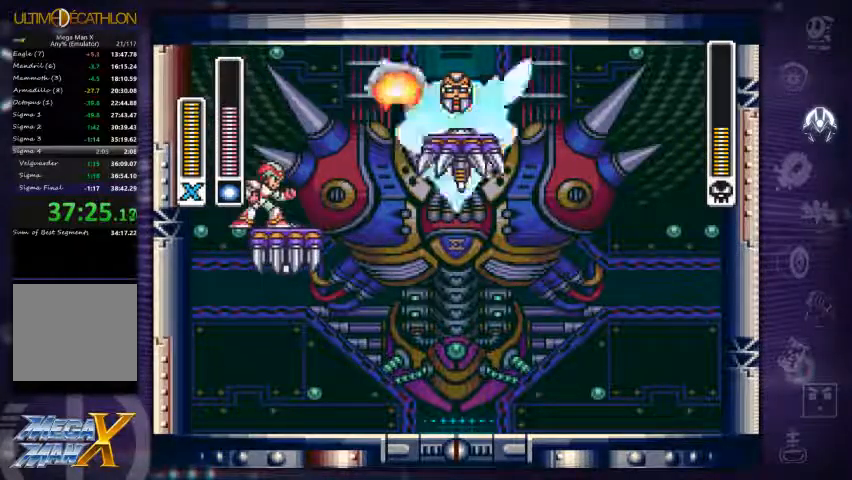
{"dt_ms": 500, "buttons": ["A"], "left_stick": "center", "right_stick": "center", "events": [[500, "A", "down"]]}